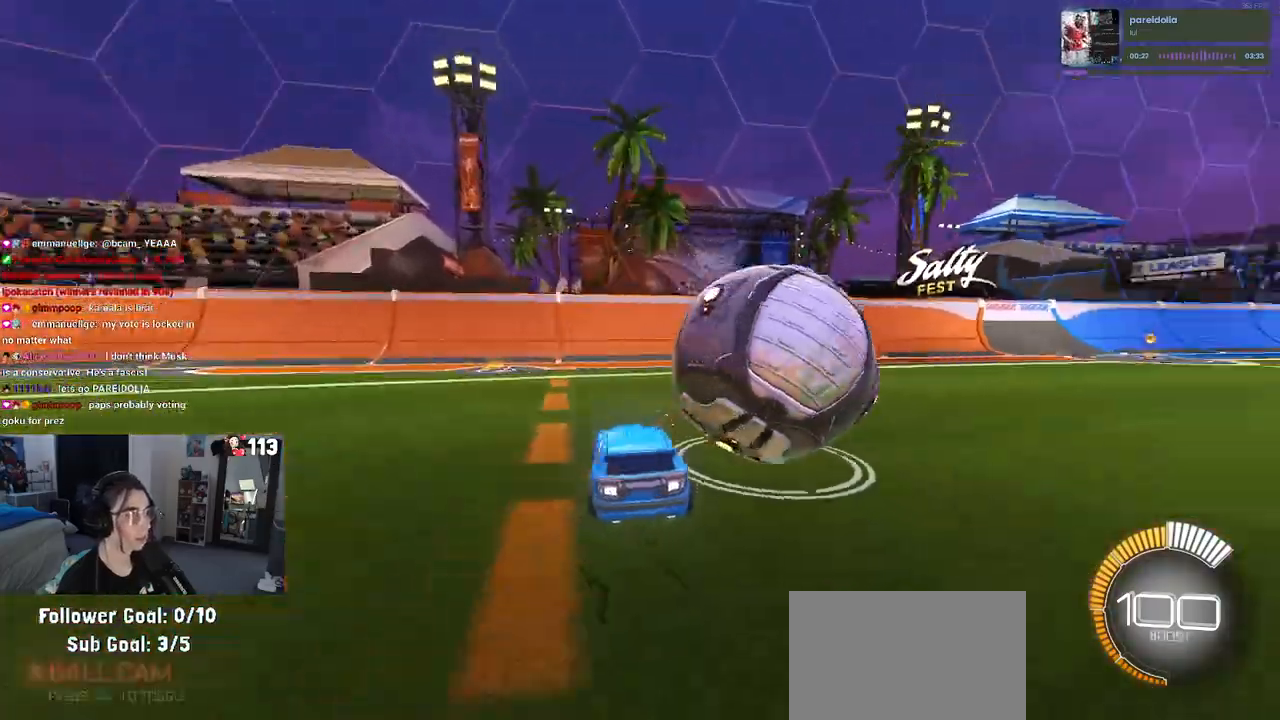
Gameplay with a controller (PlayStation layout); each line is a JSON object with the inputs held at the frame after it. "events" lists button and stick changes between this image and that frame as [ms after this image, input, new state], when the widget could be followed in between.
{"buttons": ["R2"], "left_stick": "center", "right_stick": "center", "events": [[83, "left_stick", "left"], [117, "TRIANGLE", "up"], [233, "left_stick", "center"], [400, "R2", "down"]]}
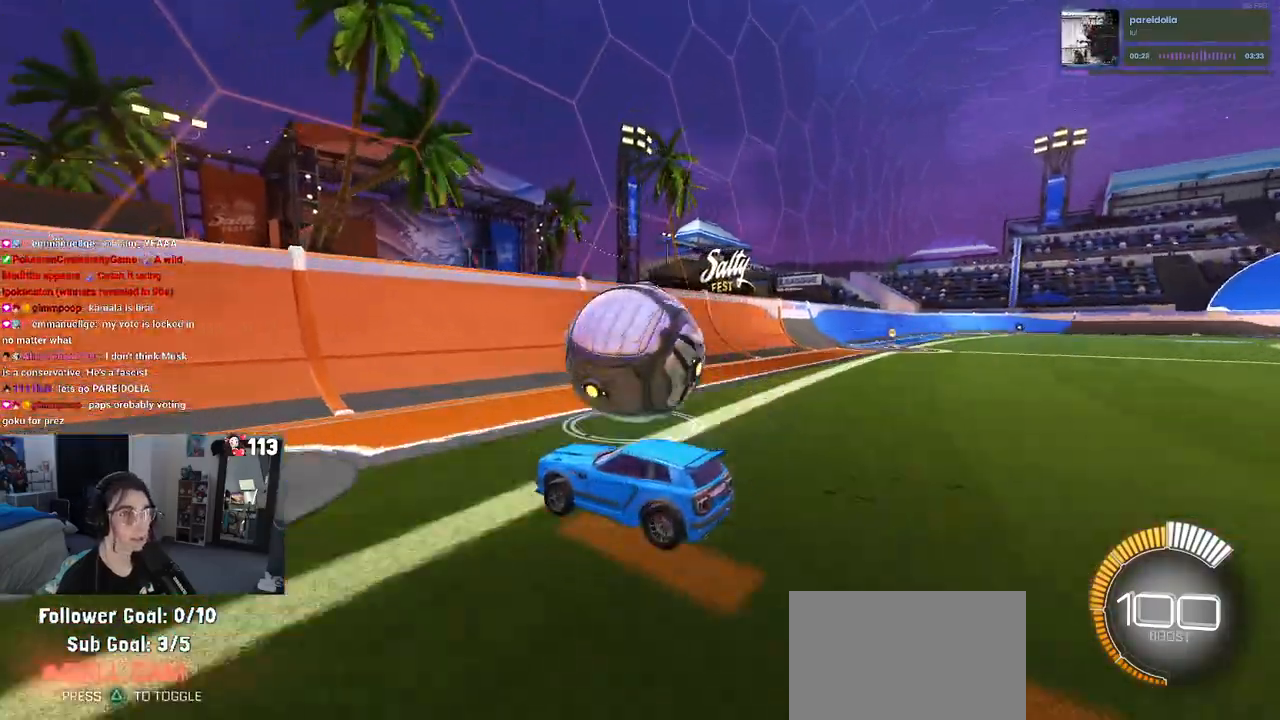
{"buttons": ["R1", "R2"], "left_stick": "center", "right_stick": "center", "events": [[33, "left_stick", "right"], [200, "R1", "down"], [300, "left_stick", "center"]]}
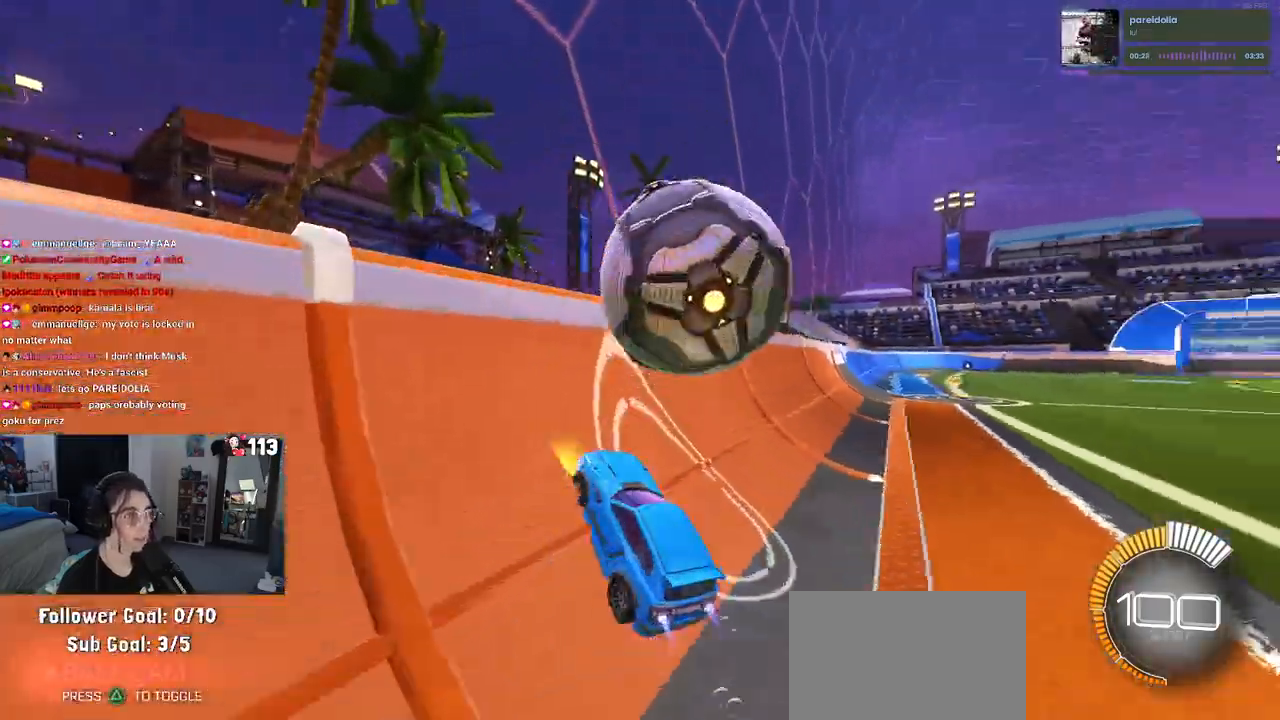
{"buttons": ["L1"], "left_stick": "down-right", "right_stick": "center", "events": [[83, "R1", "up"], [217, "CROSS", "down"], [233, "L1", "down"], [233, "left_stick", "down-right"], [383, "CROSS", "up"], [483, "R2", "up"]]}
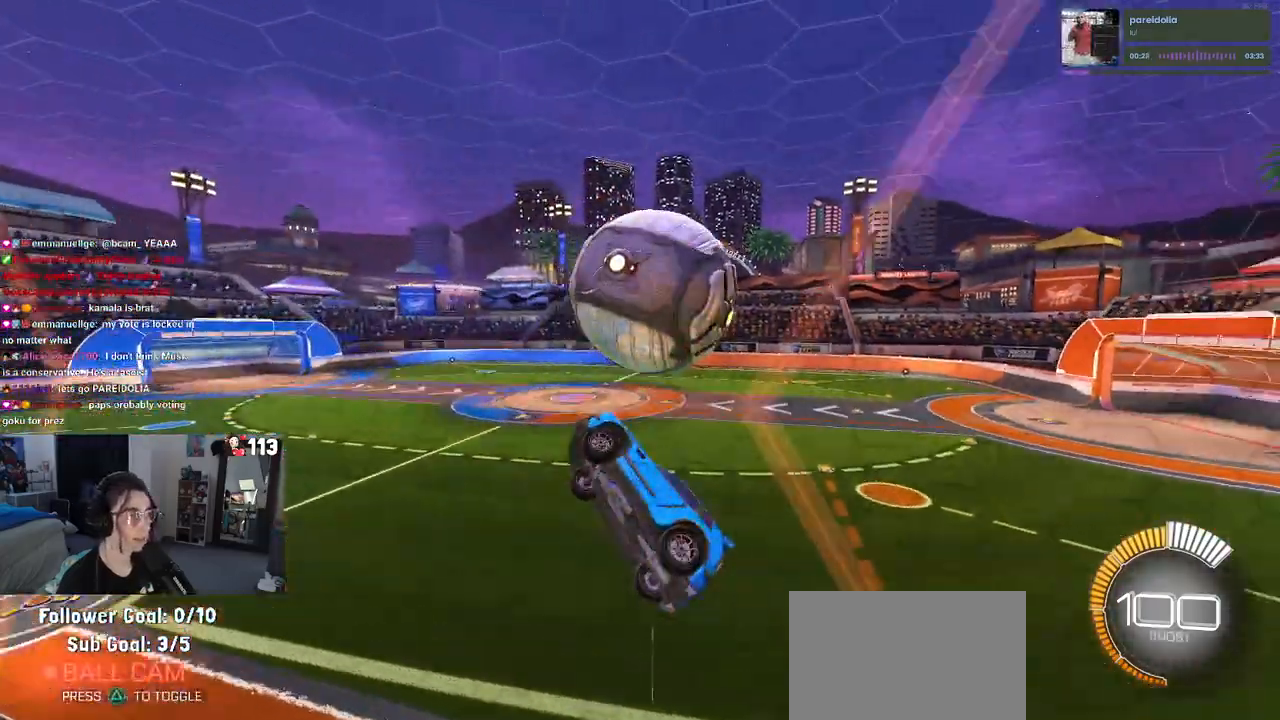
{"buttons": ["L1", "R1"], "left_stick": "center", "right_stick": "center", "events": [[233, "left_stick", "right"], [333, "R1", "down"], [400, "left_stick", "center"]]}
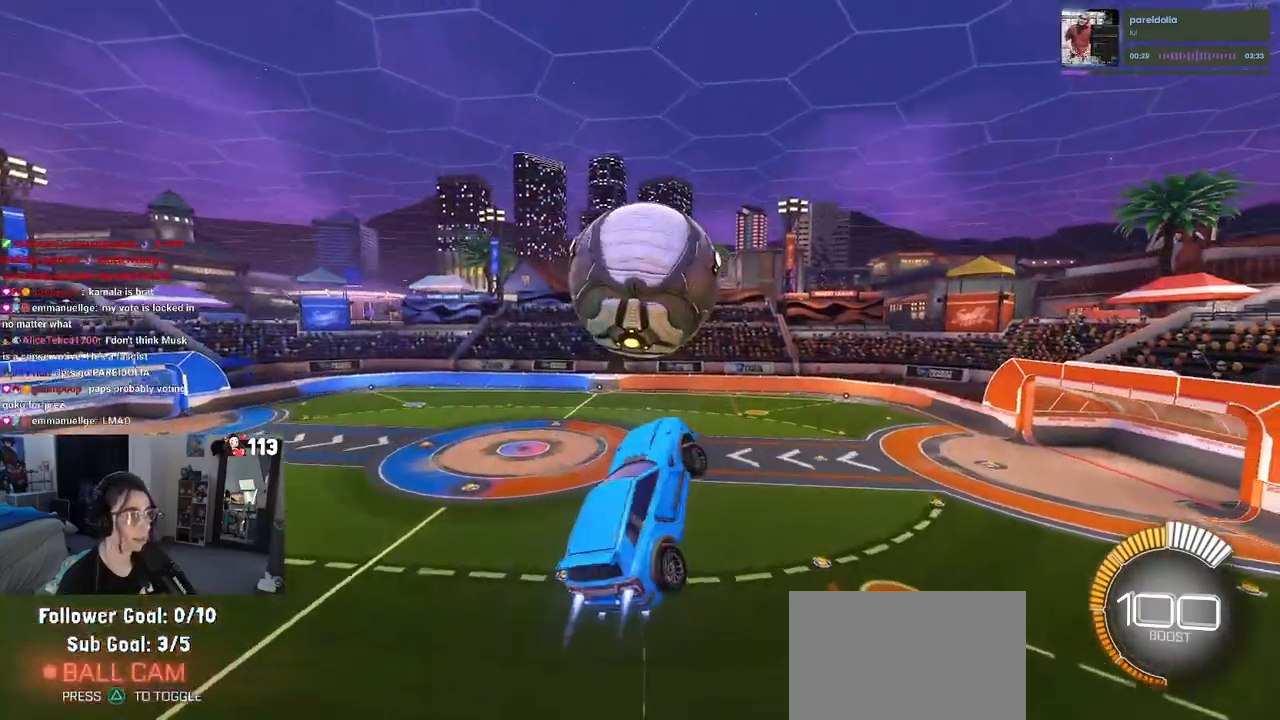
{"buttons": ["R1"], "left_stick": "down", "right_stick": "center", "events": [[50, "left_stick", "left"], [83, "R1", "up"], [150, "left_stick", "down-left"], [183, "R1", "down"], [350, "L1", "up"], [350, "R1", "up"], [350, "left_stick", "down"], [483, "R1", "down"]]}
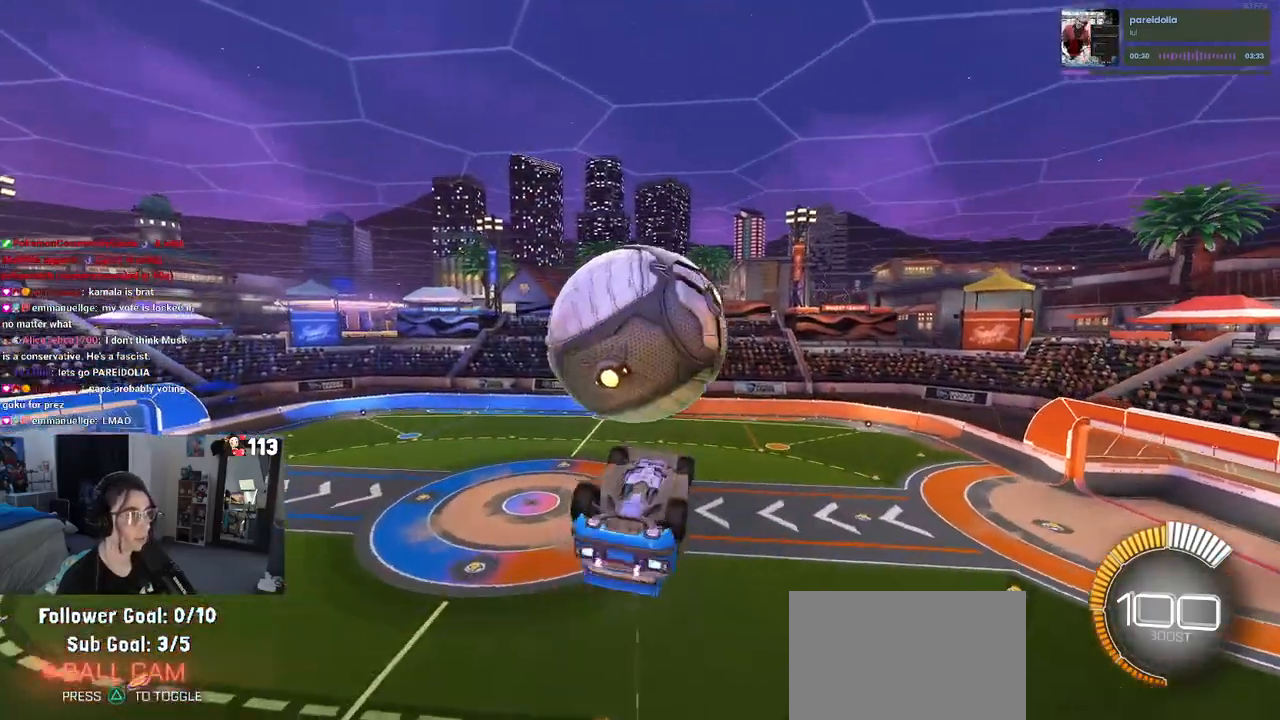
{"buttons": ["L1"], "left_stick": "left", "right_stick": "center", "events": [[100, "left_stick", "center"], [150, "R1", "up"], [167, "L1", "down"], [167, "left_stick", "up-left"], [500, "left_stick", "left"]]}
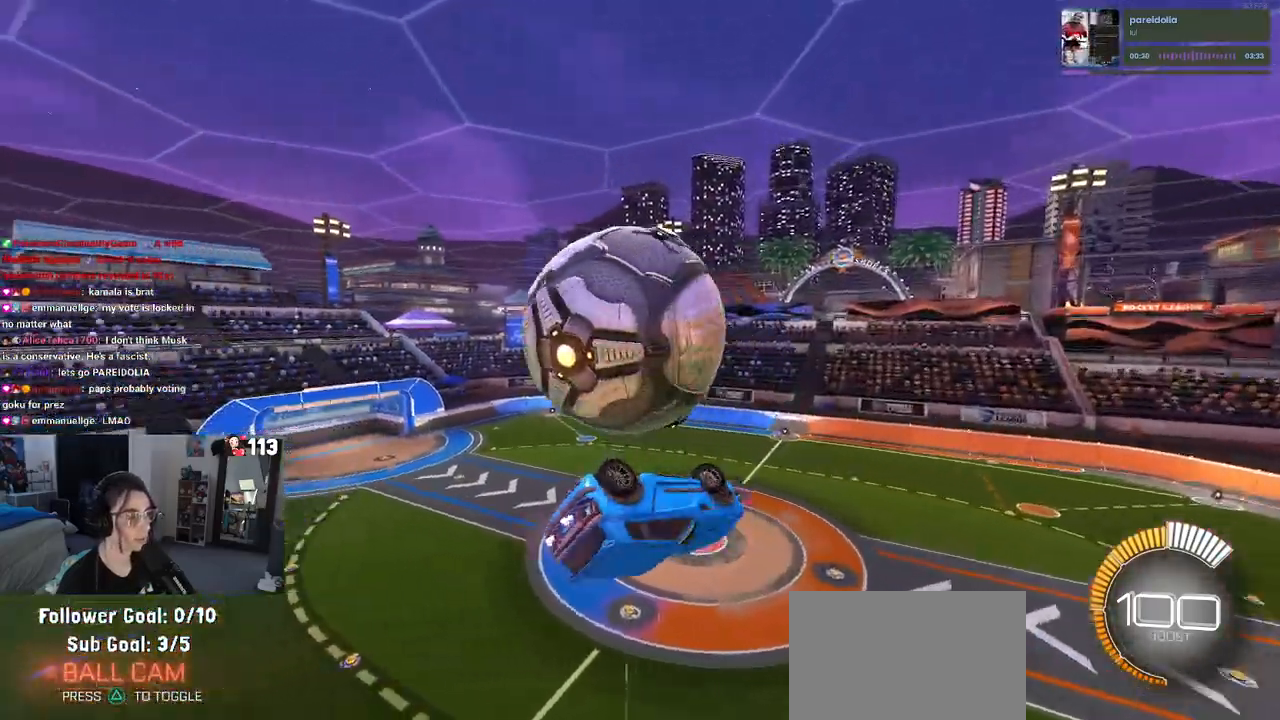
{"buttons": ["L1", "R1"], "left_stick": "down", "right_stick": "center", "events": [[217, "left_stick", "down-left"], [250, "R1", "down"], [383, "left_stick", "down"]]}
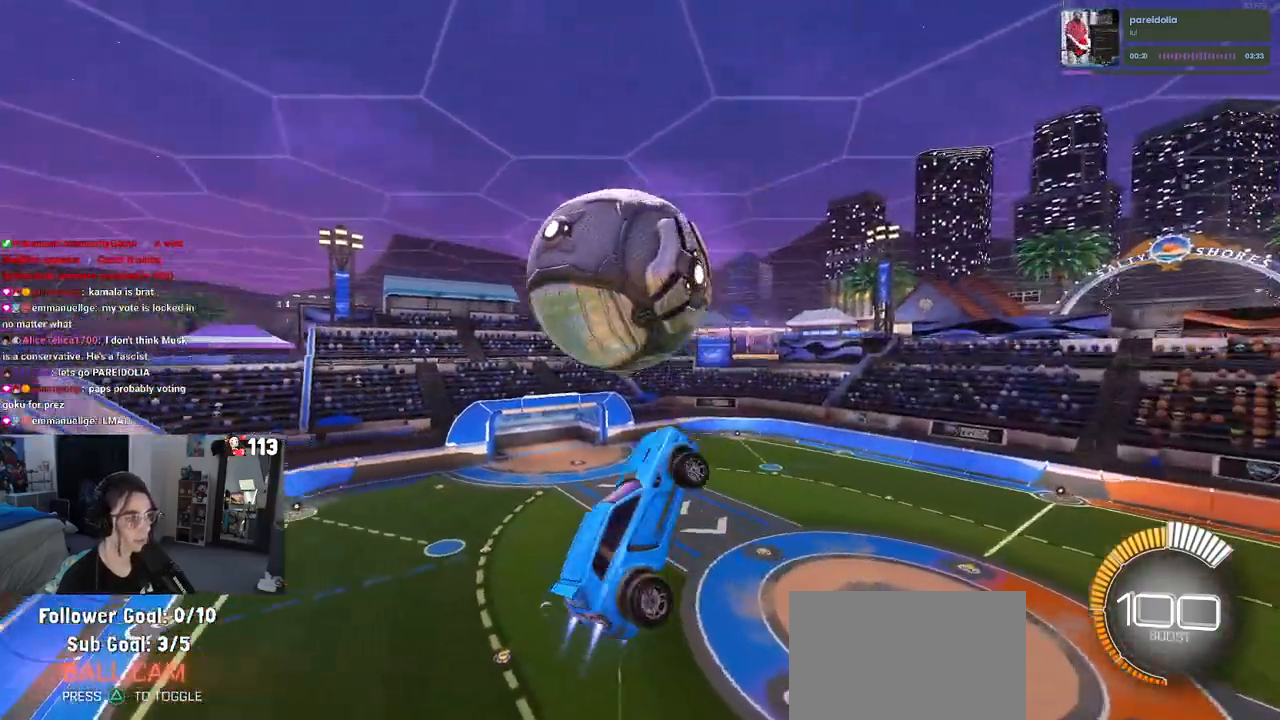
{"buttons": ["R1"], "left_stick": "down-left", "right_stick": "center", "events": [[33, "left_stick", "down-right"], [67, "L1", "up"], [100, "R1", "up"], [233, "left_stick", "center"], [300, "R1", "down"], [350, "left_stick", "left"], [417, "left_stick", "down-left"]]}
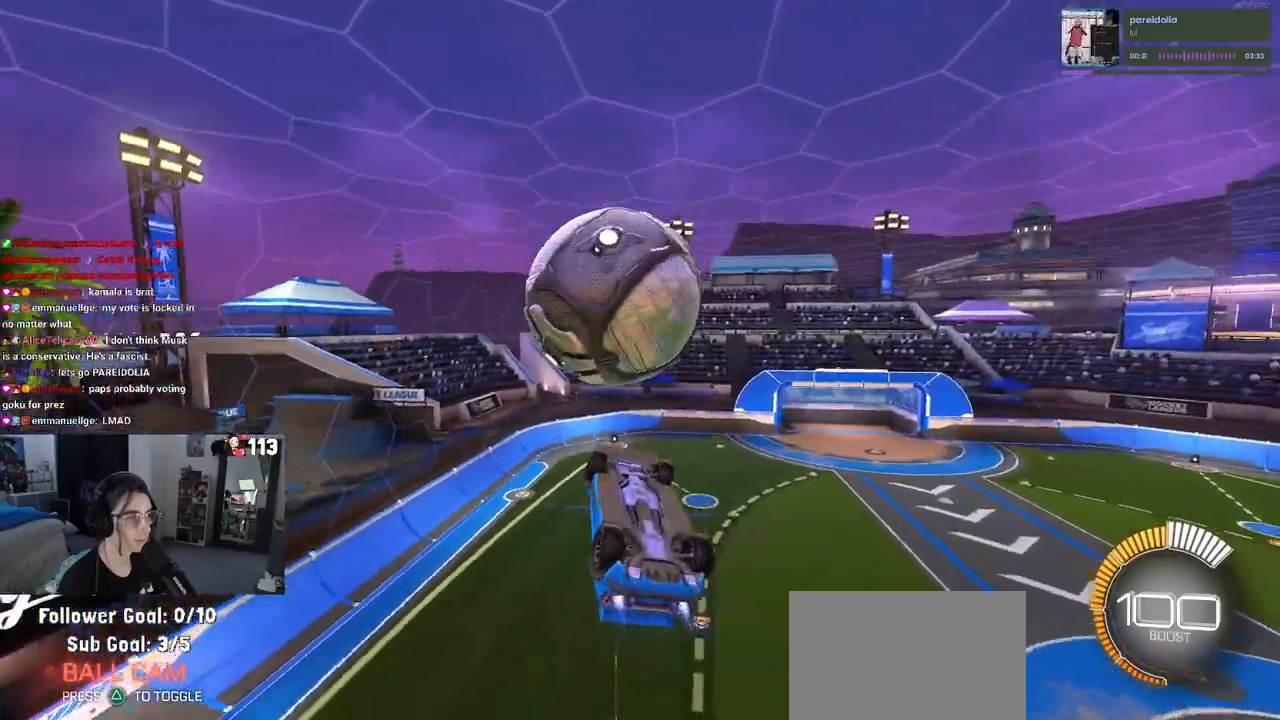
{"buttons": ["R1"], "left_stick": "down-right", "right_stick": "center", "events": [[17, "left_stick", "center"], [67, "left_stick", "up"], [133, "CROSS", "down"], [200, "left_stick", "center"], [233, "CROSS", "up"], [433, "left_stick", "down-right"]]}
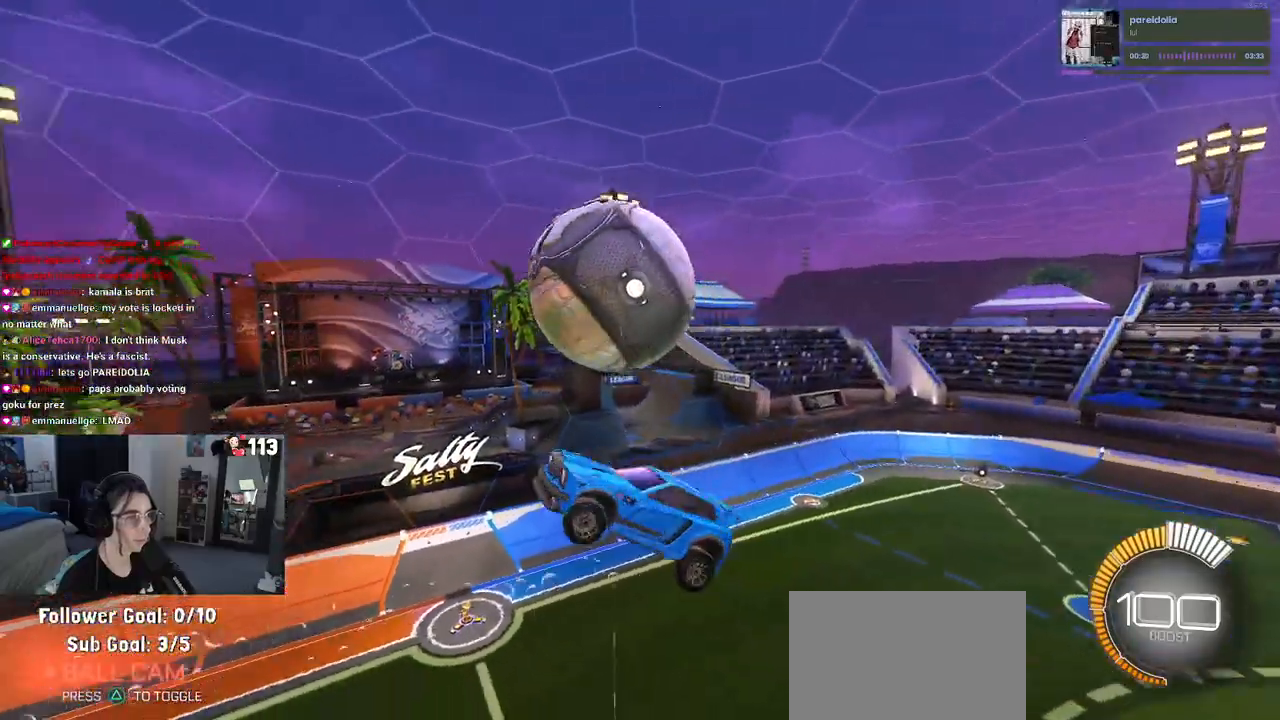
{"buttons": ["L1", "R1"], "left_stick": "up-left", "right_stick": "center", "events": [[133, "L1", "down"], [233, "left_stick", "up-right"], [300, "R1", "up"], [333, "left_stick", "up"], [467, "left_stick", "up-left"], [500, "R1", "down"]]}
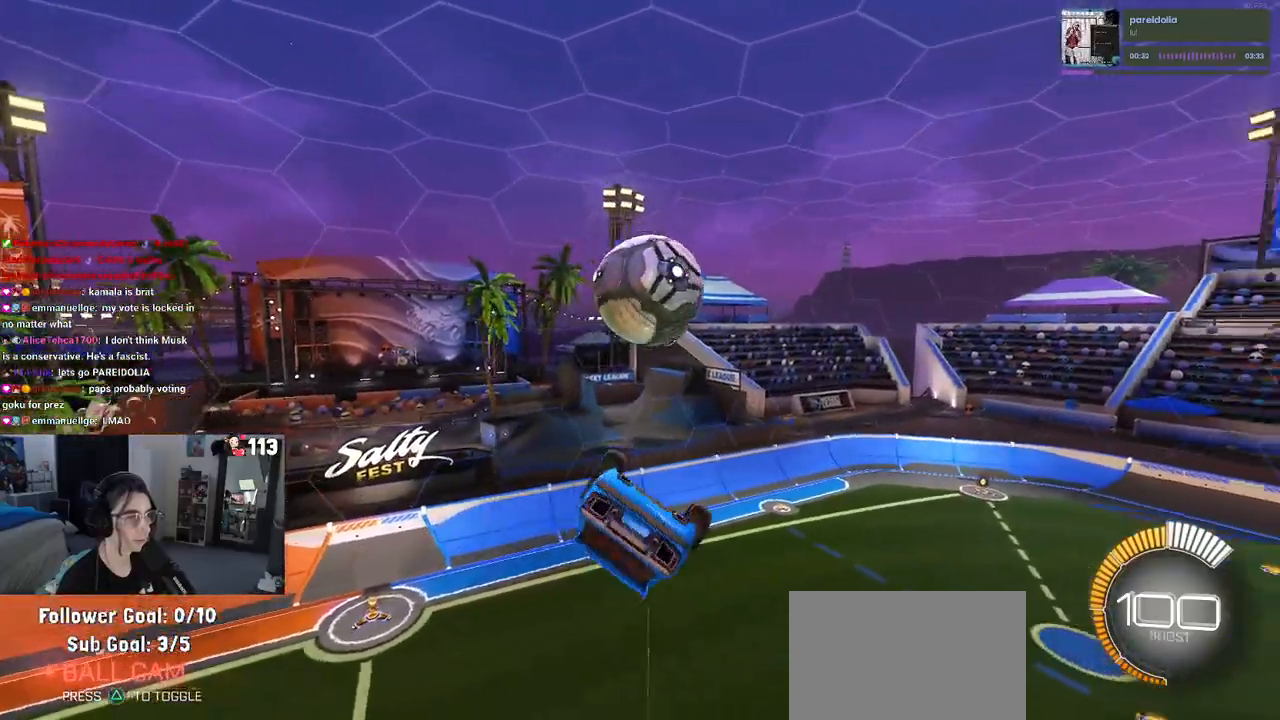
{"buttons": ["L1", "R1"], "left_stick": "center", "right_stick": "center", "events": [[67, "left_stick", "left"], [167, "left_stick", "center"], [267, "left_stick", "left"], [467, "left_stick", "center"]]}
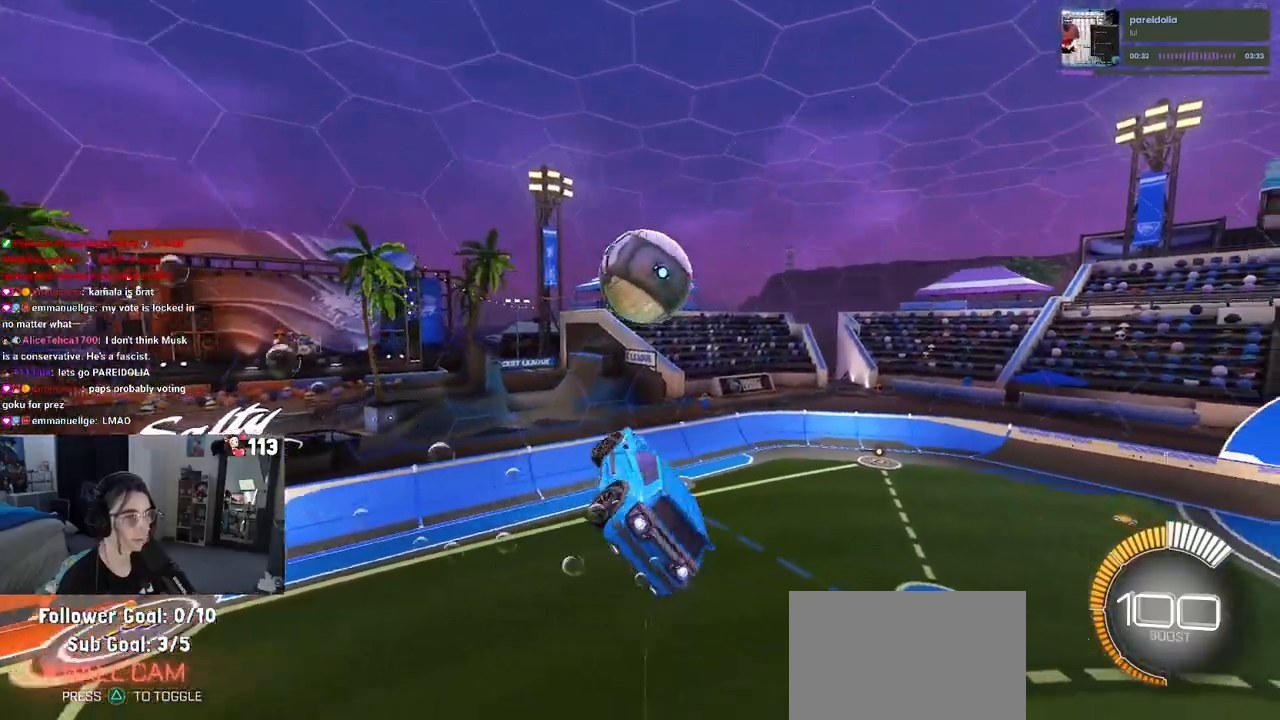
{"buttons": [], "left_stick": "up-right", "right_stick": "center", "events": [[67, "left_stick", "up"], [217, "L1", "up"], [217, "left_stick", "right"], [300, "R1", "up"], [450, "left_stick", "up-right"]]}
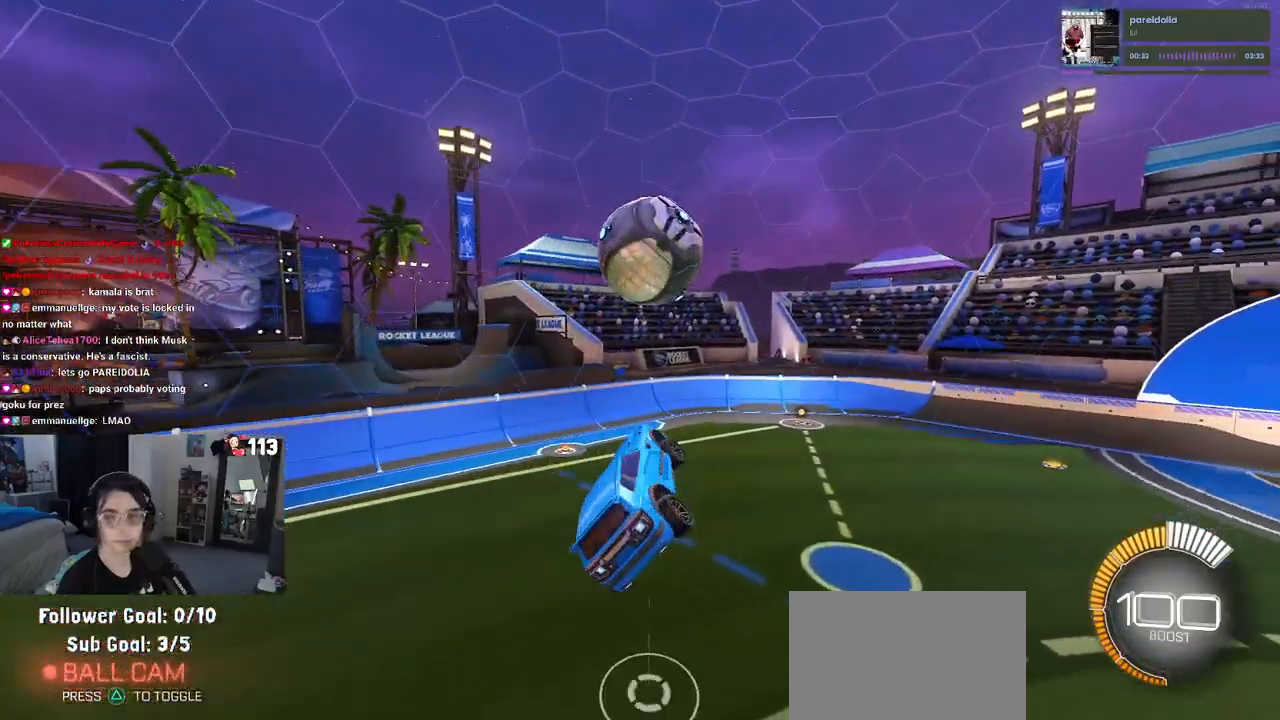
{"buttons": ["SQUARE"], "left_stick": "center", "right_stick": "center", "events": [[100, "SQUARE", "down"], [133, "left_stick", "right"], [267, "left_stick", "center"]]}
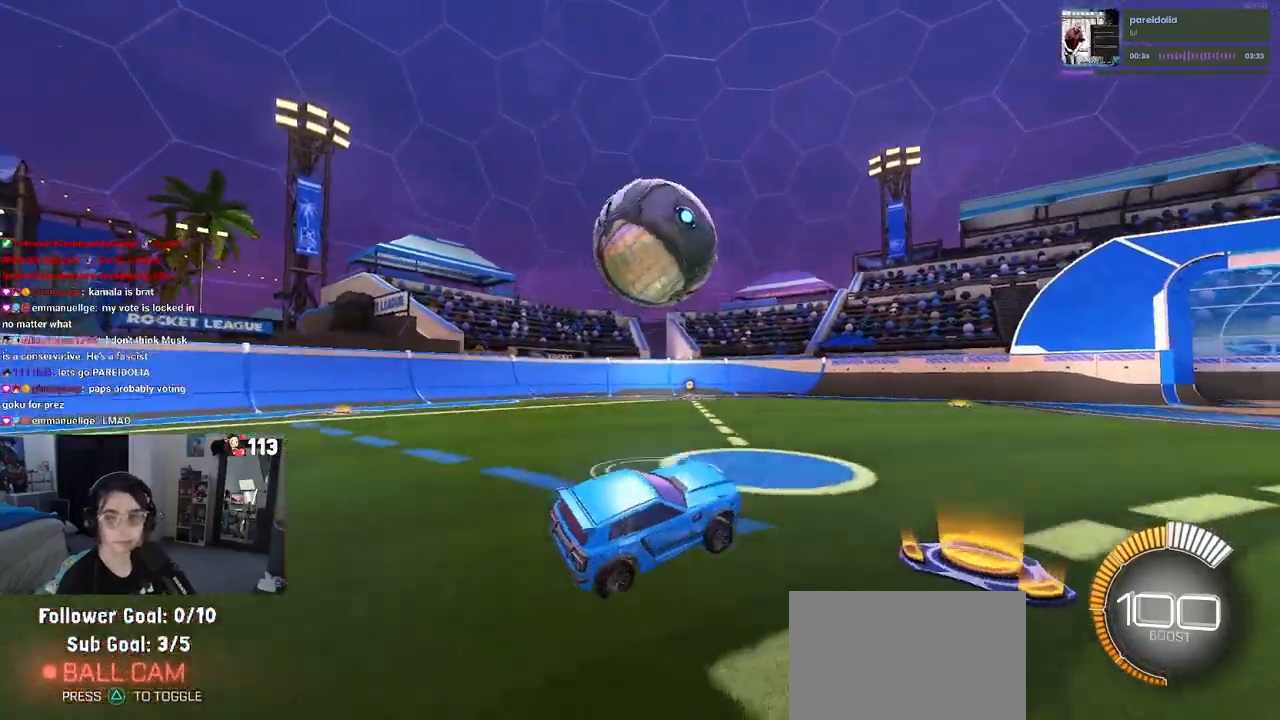
{"buttons": ["SQUARE"], "left_stick": "center", "right_stick": "center", "events": [[133, "left_stick", "down"], [167, "CROSS", "down"], [400, "CROSS", "up"], [500, "left_stick", "center"]]}
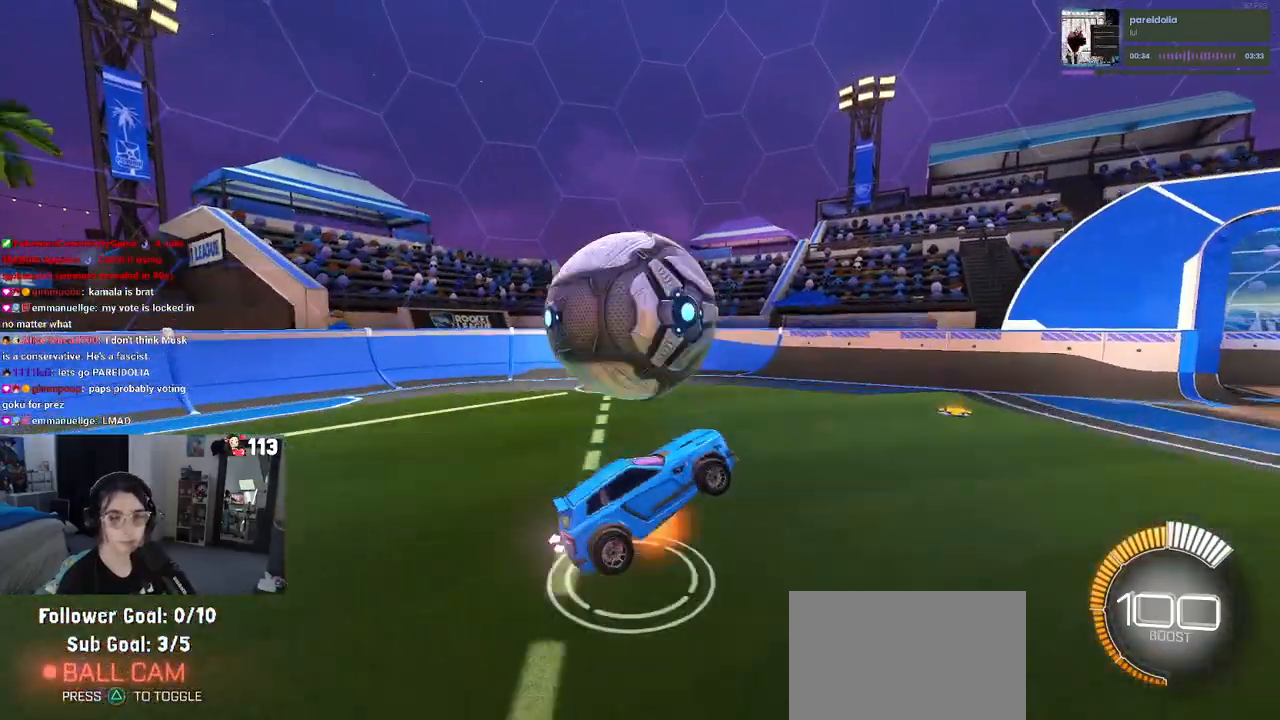
{"buttons": ["L1"], "left_stick": "left", "right_stick": "center", "events": [[33, "CROSS", "down"], [133, "CROSS", "up"], [133, "left_stick", "down"], [167, "SQUARE", "up"], [333, "L1", "down"], [367, "left_stick", "left"]]}
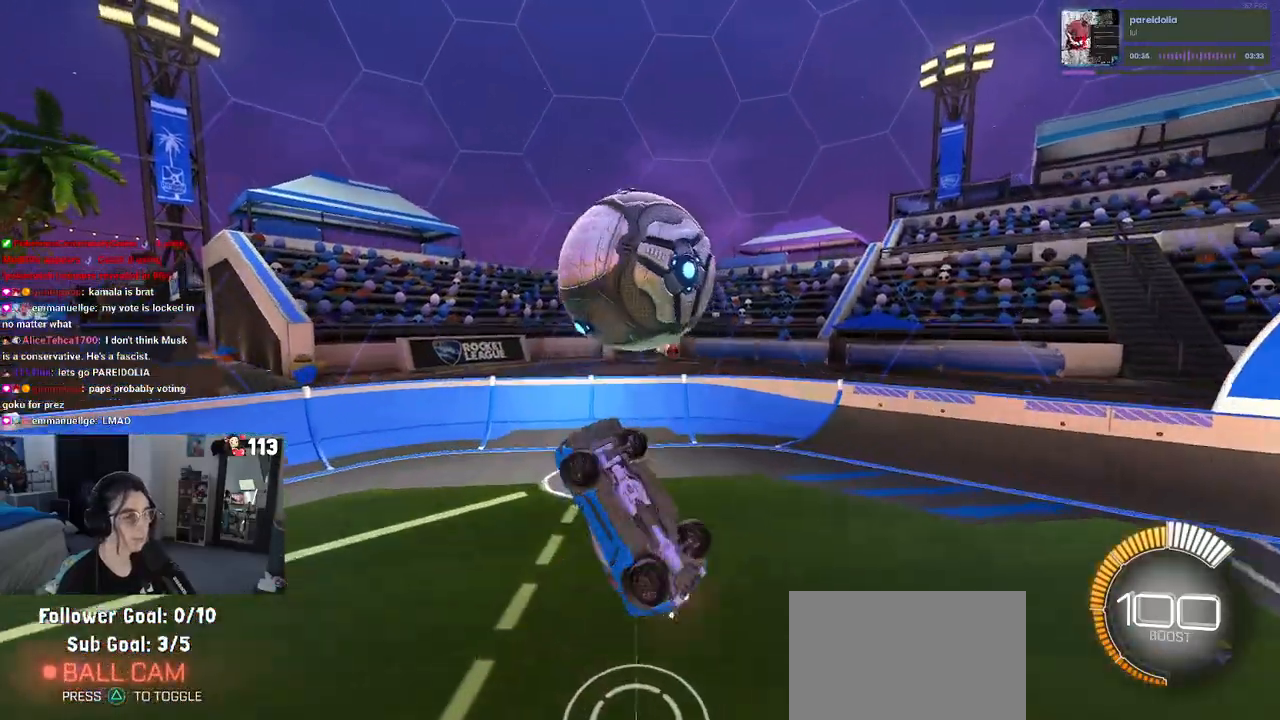
{"buttons": ["L1", "R1"], "left_stick": "up", "right_stick": "center", "events": [[200, "R1", "down"], [367, "left_stick", "center"], [500, "left_stick", "up"]]}
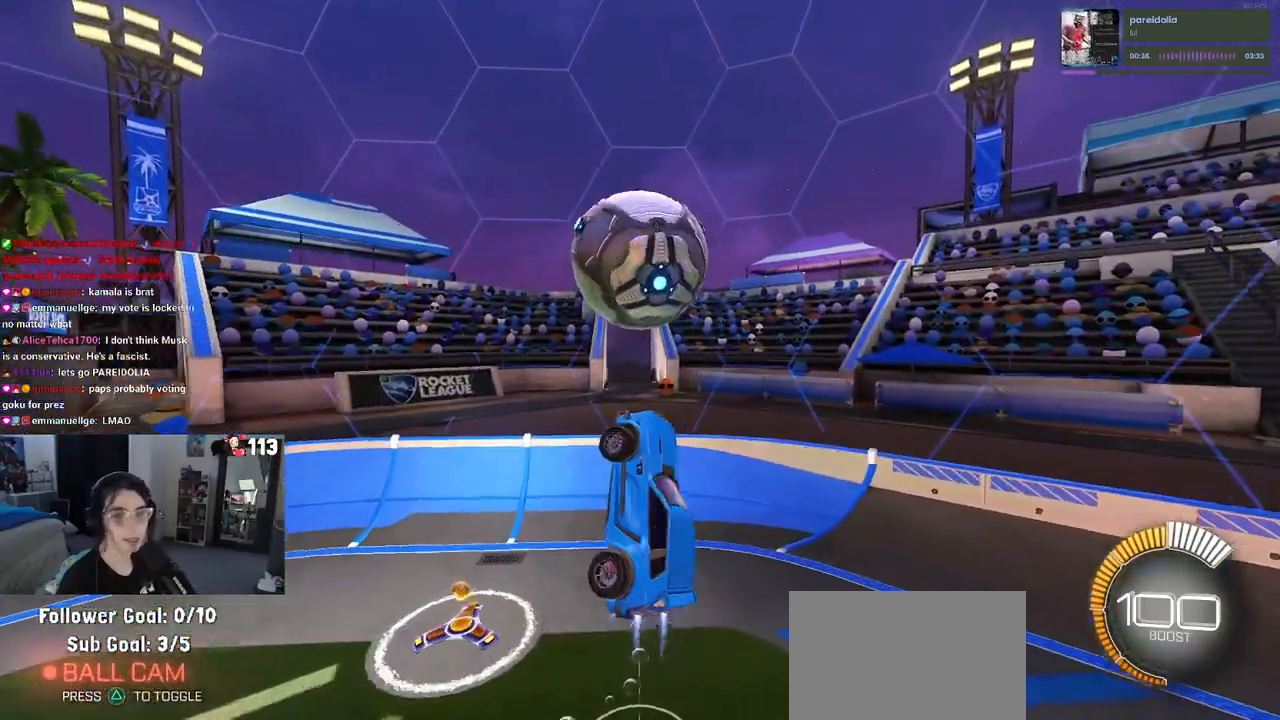
{"buttons": ["R1"], "left_stick": "right", "right_stick": "center", "events": [[167, "left_stick", "up-left"], [317, "L1", "up"], [433, "left_stick", "center"], [483, "left_stick", "right"]]}
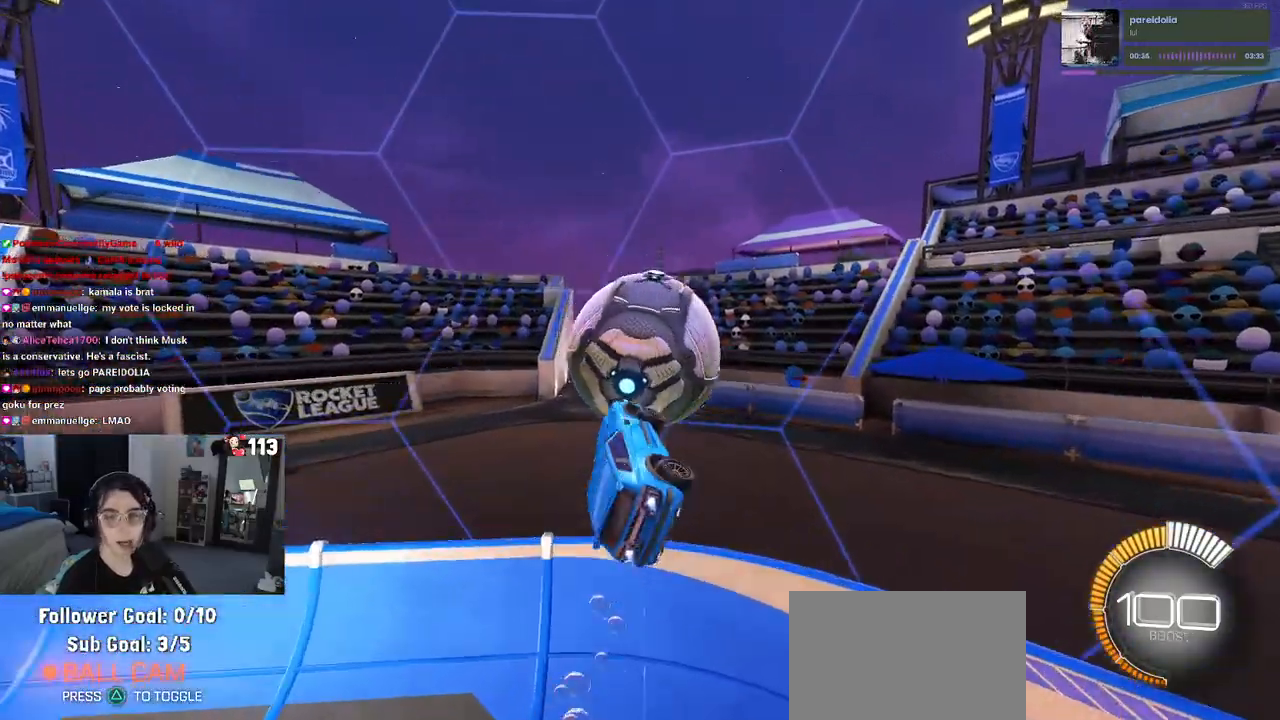
{"buttons": [], "left_stick": "left", "right_stick": "center", "events": [[33, "SQUARE", "down"], [67, "R1", "up"], [133, "left_stick", "center"], [167, "SQUARE", "up"], [500, "left_stick", "left"]]}
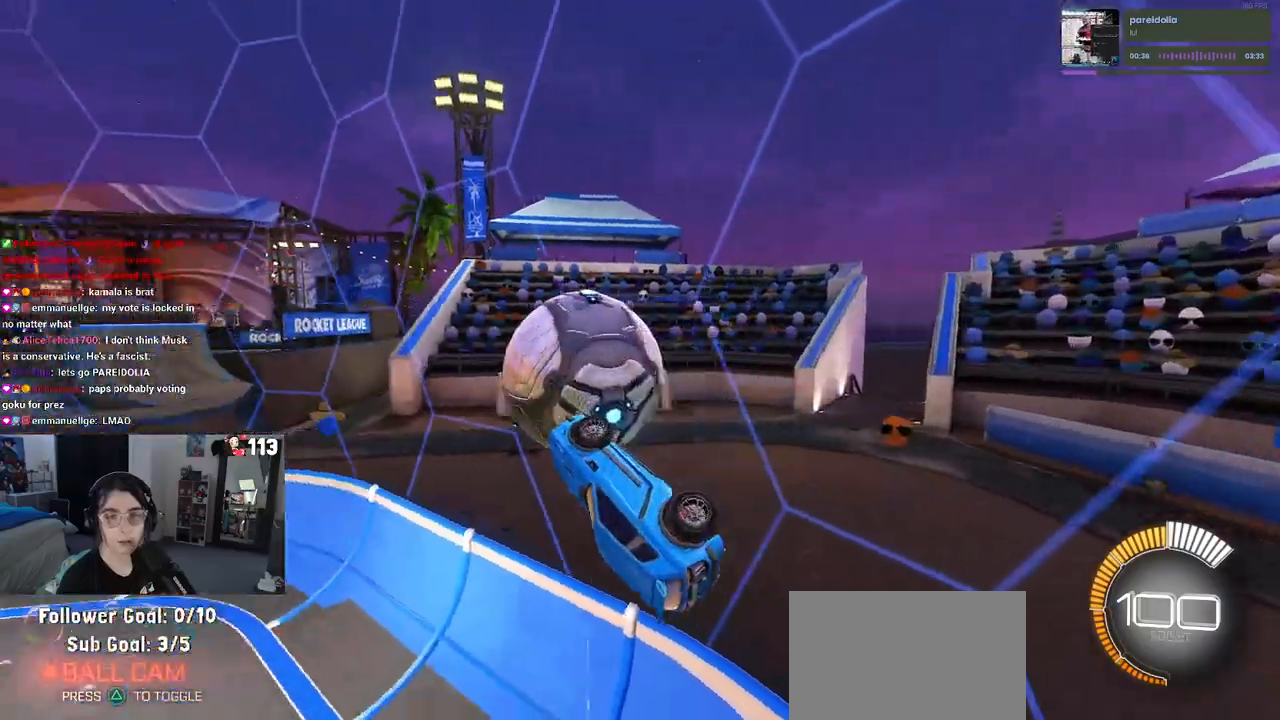
{"buttons": ["R2"], "left_stick": "up-right", "right_stick": "center", "events": [[67, "R2", "down"], [267, "SQUARE", "down"], [267, "left_stick", "right"], [333, "left_stick", "up-right"], [500, "SQUARE", "up"]]}
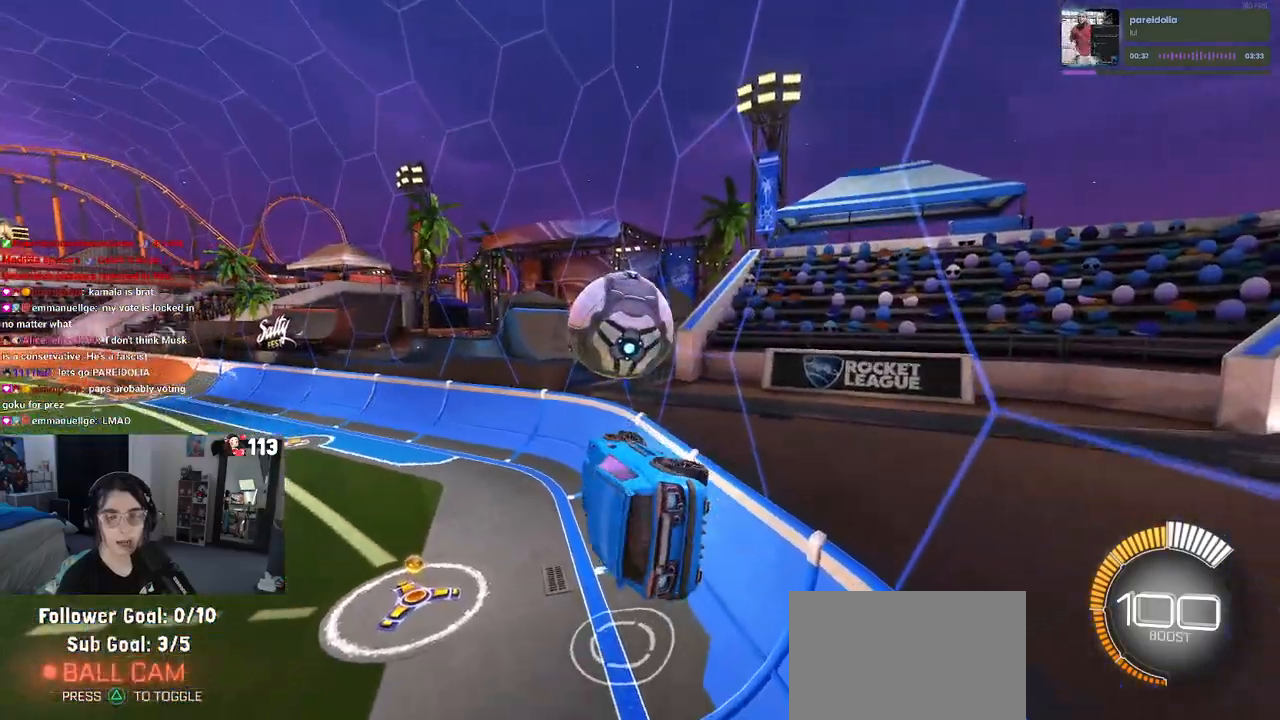
{"buttons": ["R2"], "left_stick": "left", "right_stick": "center", "events": [[67, "left_stick", "center"], [400, "left_stick", "left"]]}
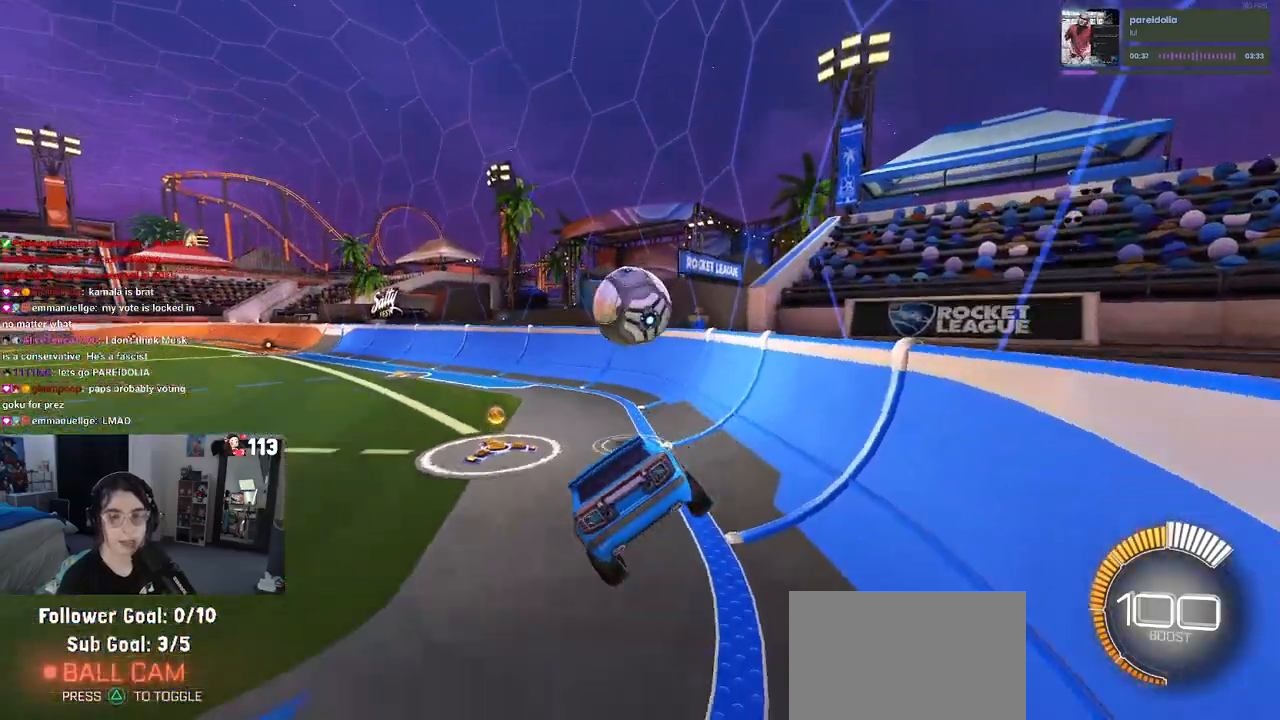
{"buttons": ["R2"], "left_stick": "center", "right_stick": "center", "events": [[217, "left_stick", "center"]]}
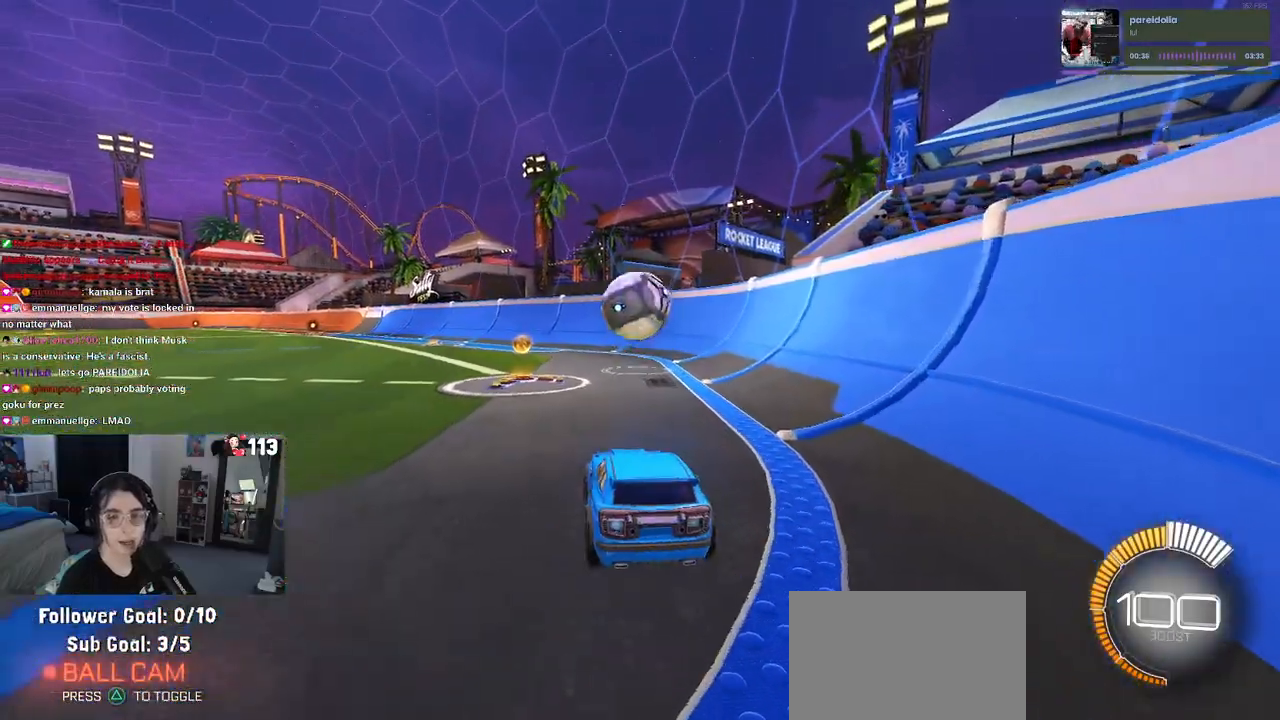
{"buttons": ["R2"], "left_stick": "center", "right_stick": "center", "events": [[50, "R1", "down"], [367, "R1", "up"]]}
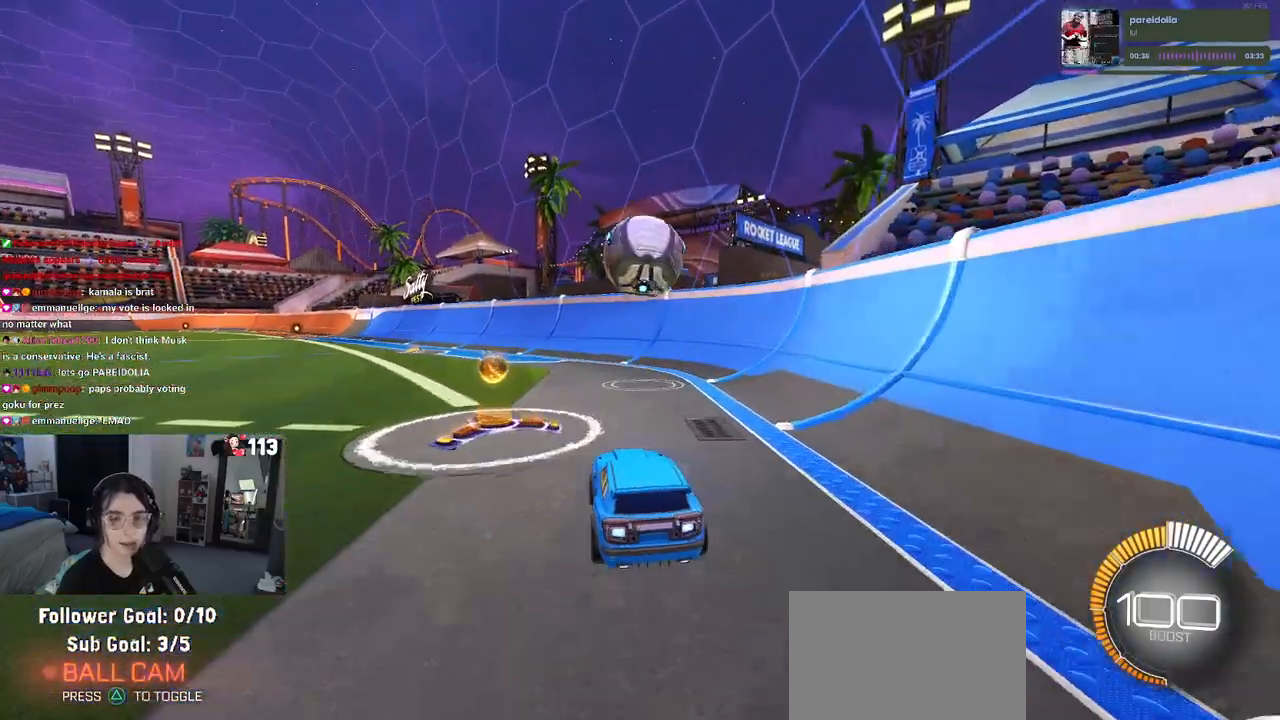
{"buttons": ["R1", "R2"], "left_stick": "down-right", "right_stick": "center", "events": [[133, "R1", "down"], [233, "CROSS", "down"], [233, "left_stick", "down-right"], [433, "CROSS", "up"]]}
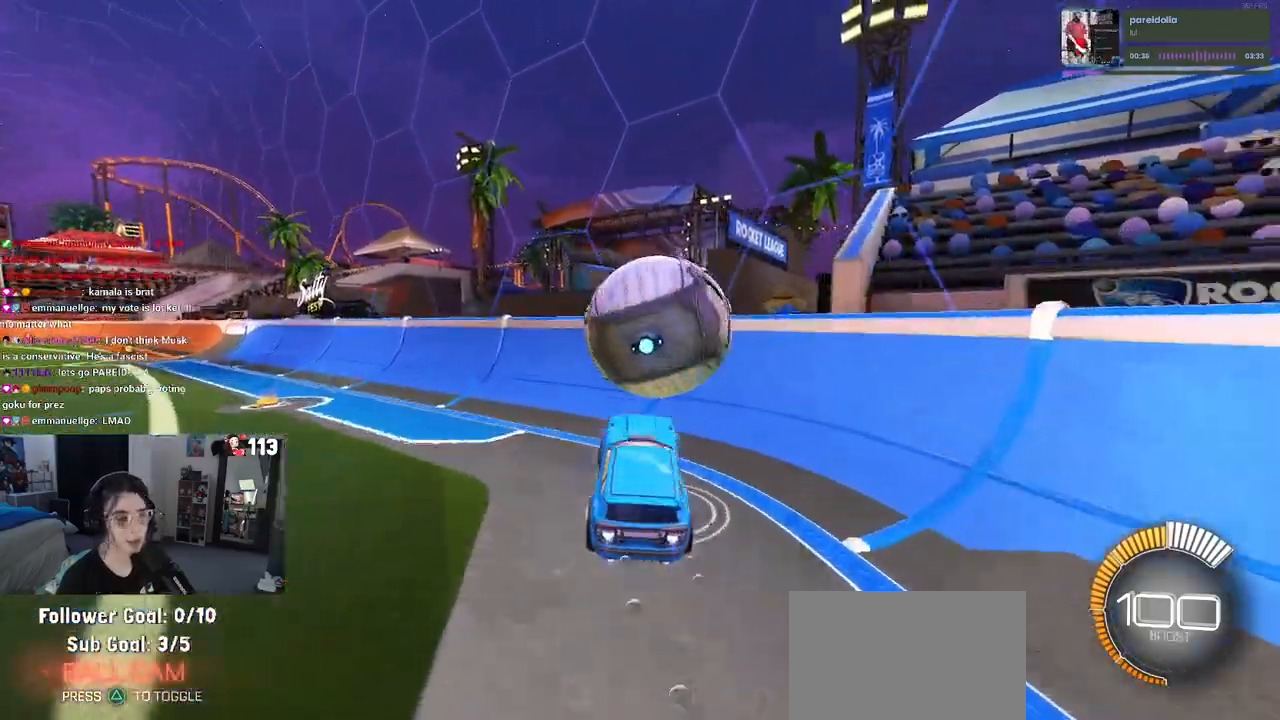
{"buttons": ["R2"], "left_stick": "up-right", "right_stick": "center", "events": [[67, "left_stick", "center"], [117, "left_stick", "up-right"], [133, "R1", "up"]]}
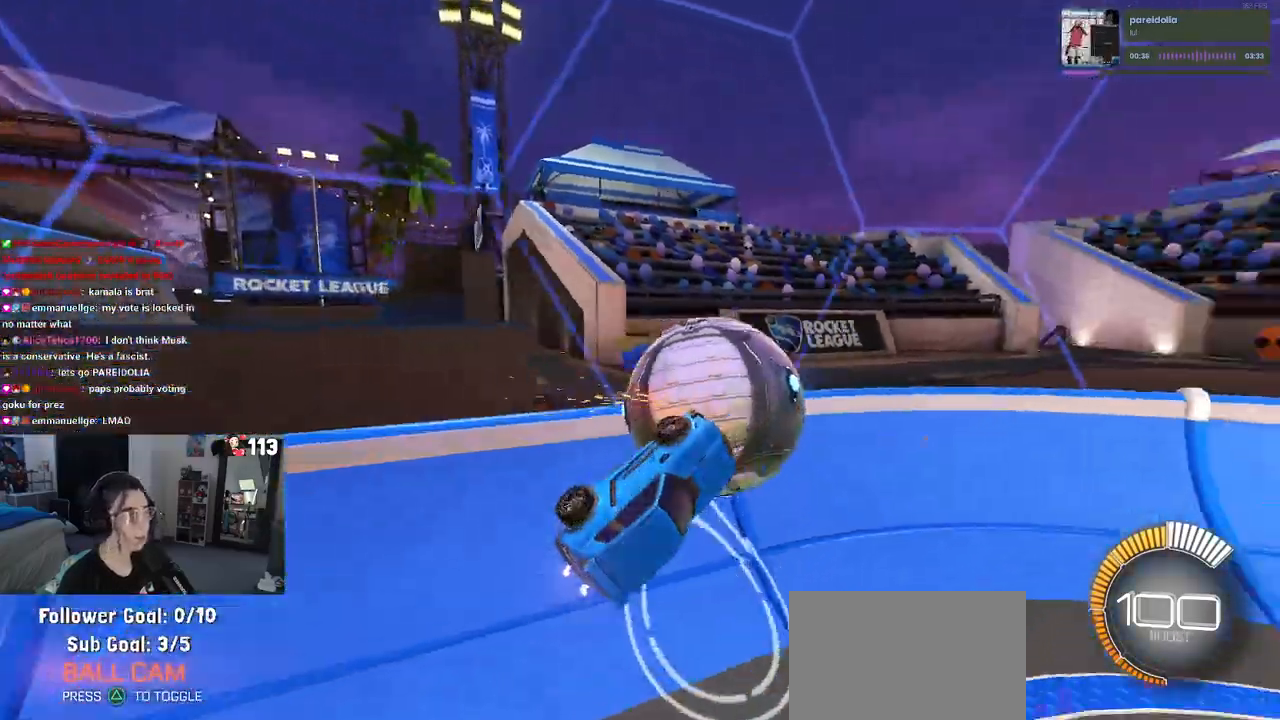
{"buttons": ["CROSS", "R1", "R2"], "left_stick": "down-right", "right_stick": "center", "events": [[117, "left_stick", "center"], [200, "R1", "down"], [433, "left_stick", "down-right"], [467, "CROSS", "down"]]}
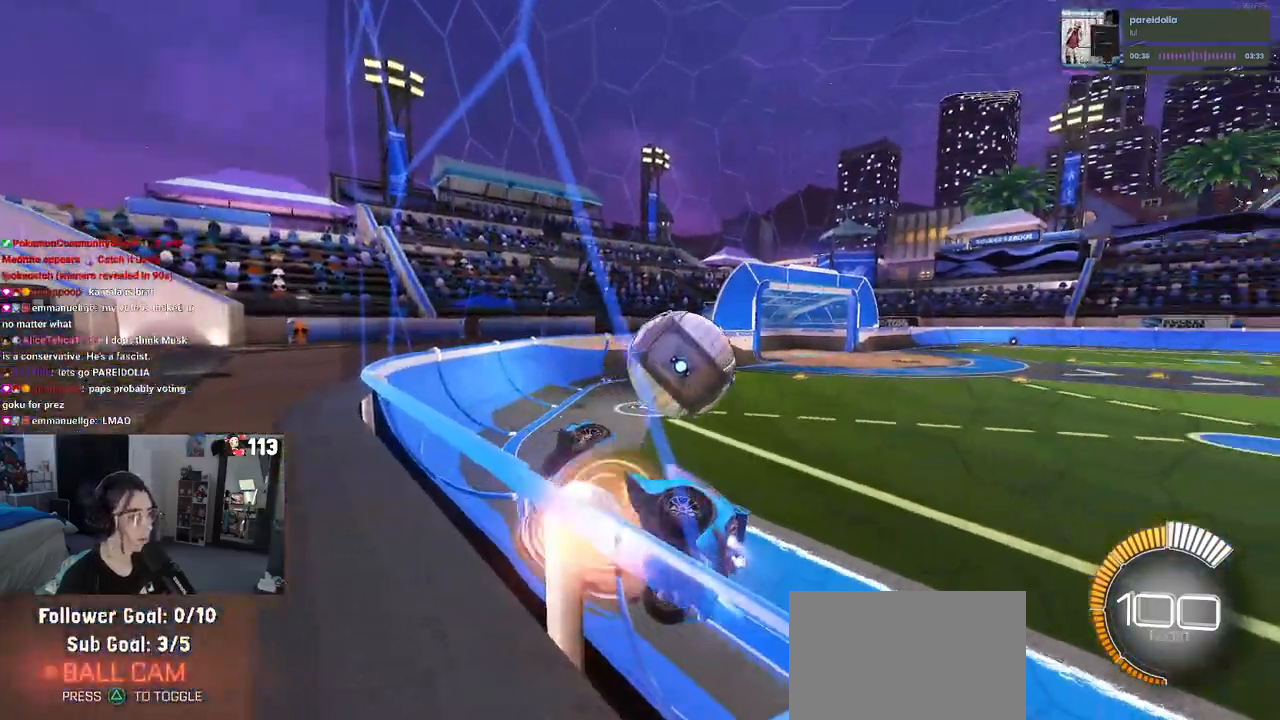
{"buttons": ["R2"], "left_stick": "down", "right_stick": "center", "events": [[167, "CROSS", "up"], [300, "R1", "up"], [300, "left_stick", "down"]]}